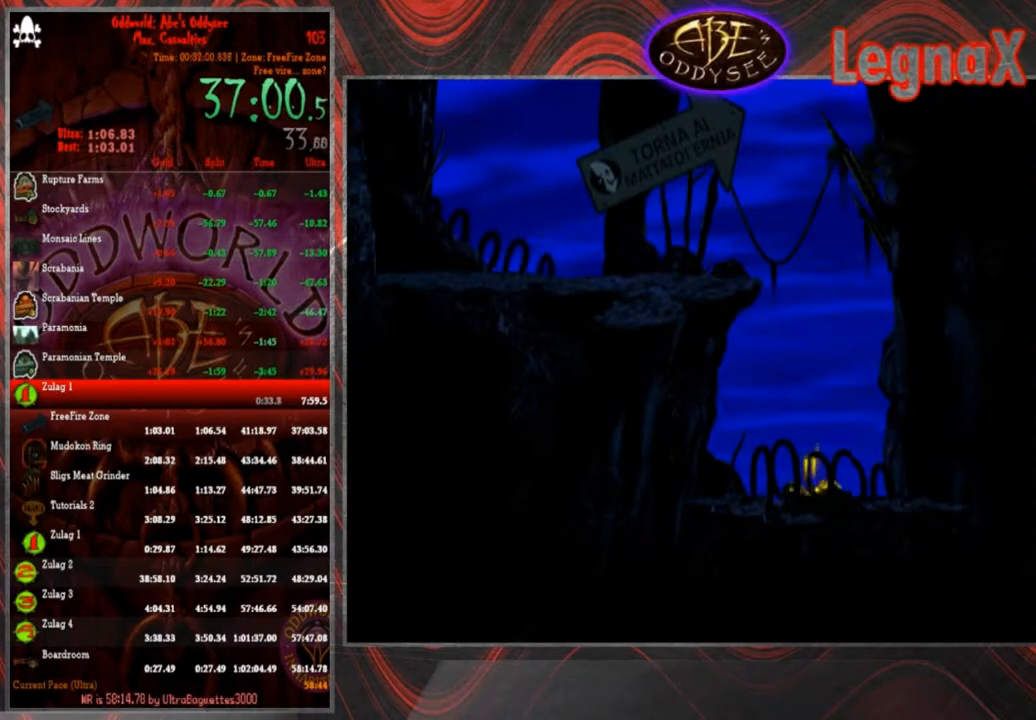
Gameplay with a controller (PlayStation layout); each line is a JSON object with the inputs held at the frame after it. "events" lists button and stick changes between this image and that frame as [ms after this image, input, new state], when the widget could be followed in between. Not read: L3 R3 right_stick.
{"buttons": ["R1"], "left_stick": "left", "events": [[167, "R1", "down"], [167, "left_stick", "left"]]}
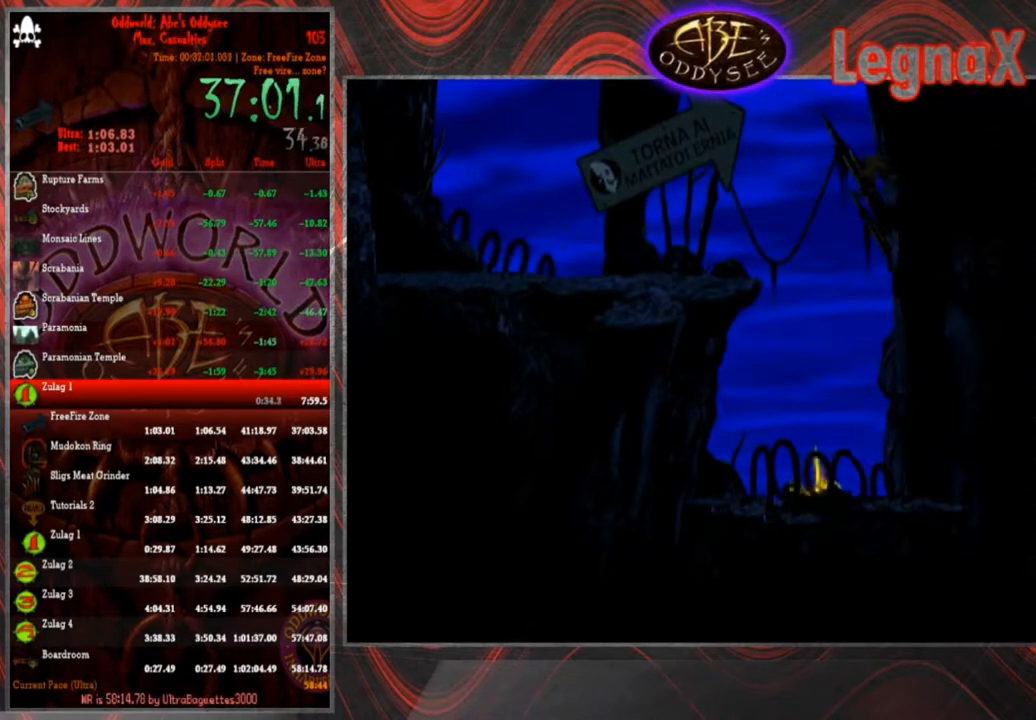
{"buttons": ["R1"], "left_stick": "left", "events": []}
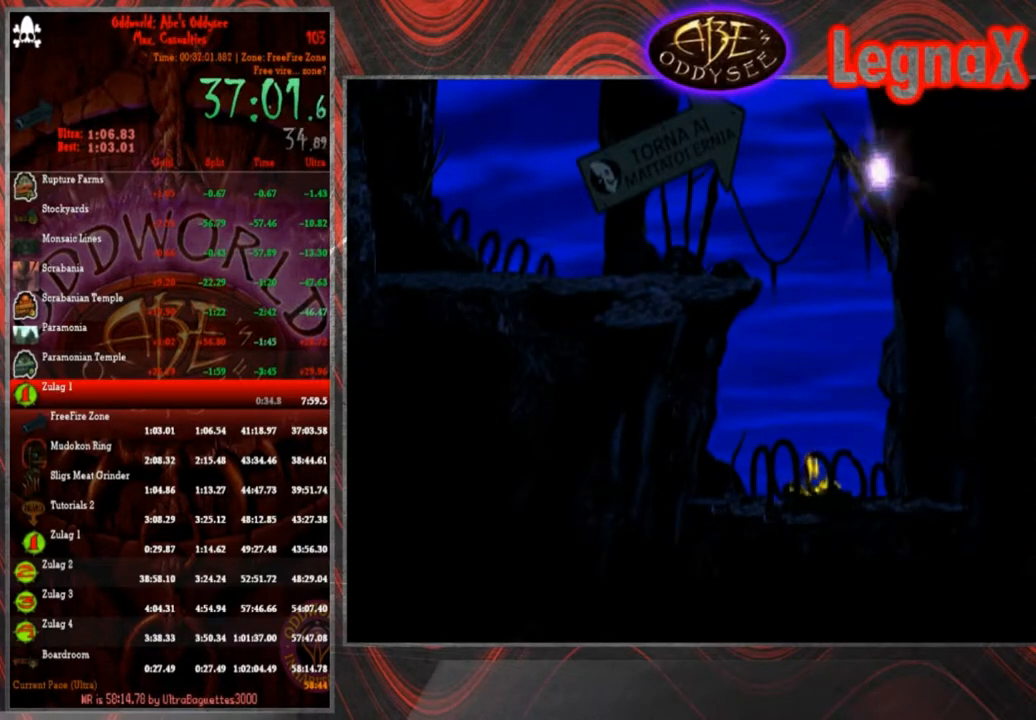
{"buttons": ["R1"], "left_stick": "left", "events": []}
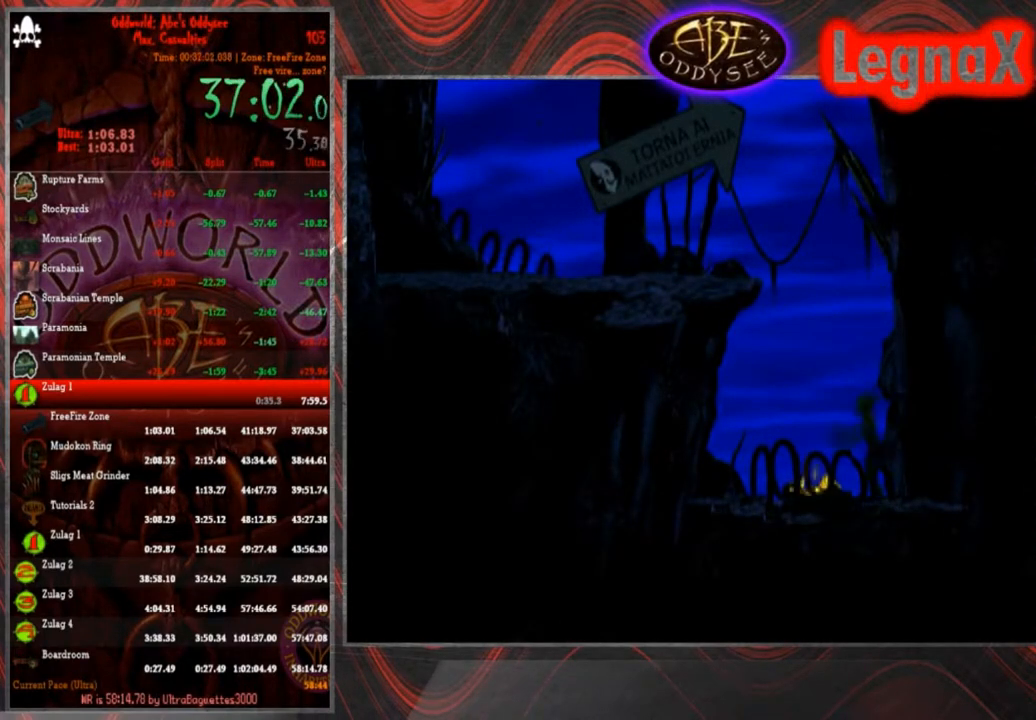
{"buttons": ["TRIANGLE", "R1"], "left_stick": "up", "events": [[67, "TRIANGLE", "down"], [234, "left_stick", "up-left"], [501, "left_stick", "up"]]}
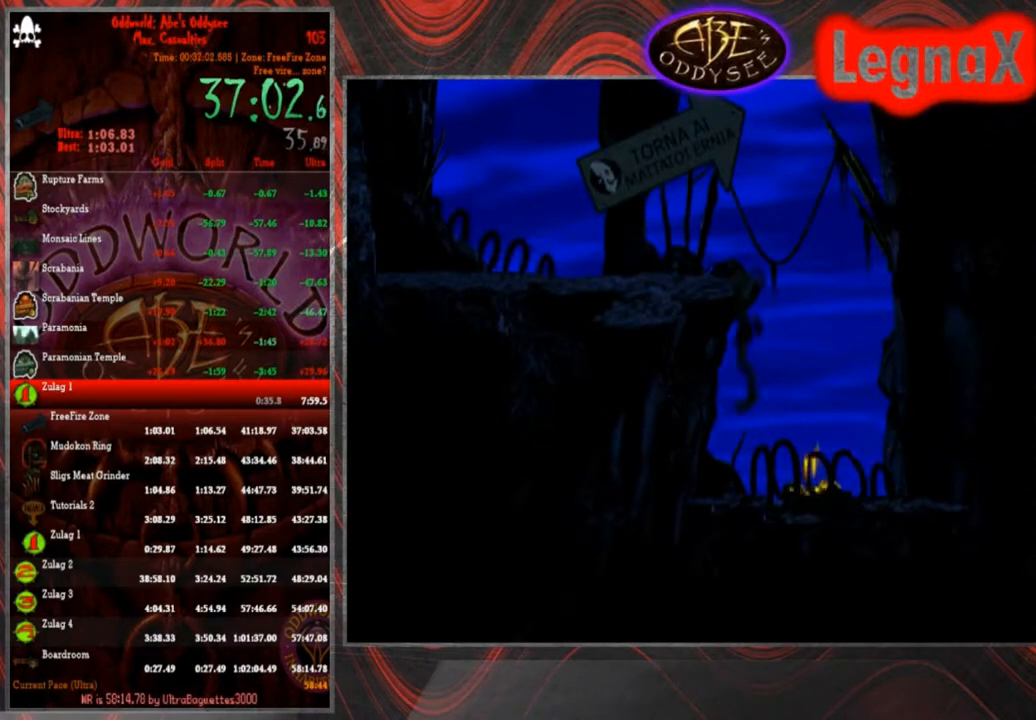
{"buttons": ["R1", "R2"], "left_stick": "left", "events": [[67, "R1", "up"], [67, "TRIANGLE", "up"], [100, "left_stick", "center"], [200, "R1", "down"], [200, "R2", "down"], [267, "left_stick", "left"]]}
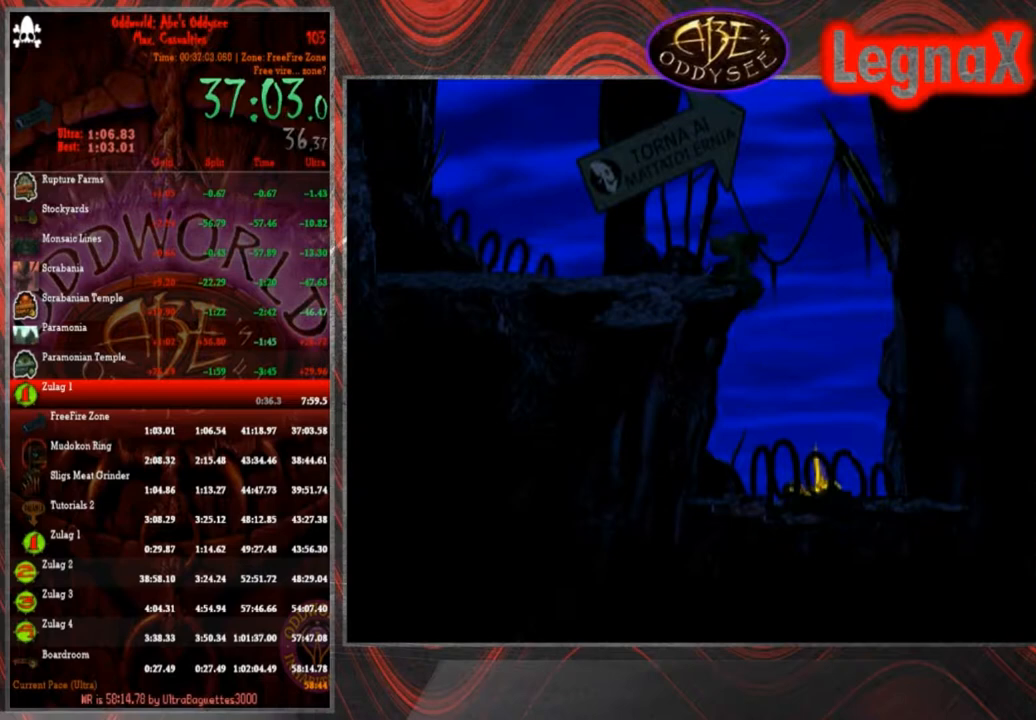
{"buttons": [], "left_stick": "center", "events": [[34, "R2", "up"], [401, "R1", "up"], [401, "left_stick", "center"]]}
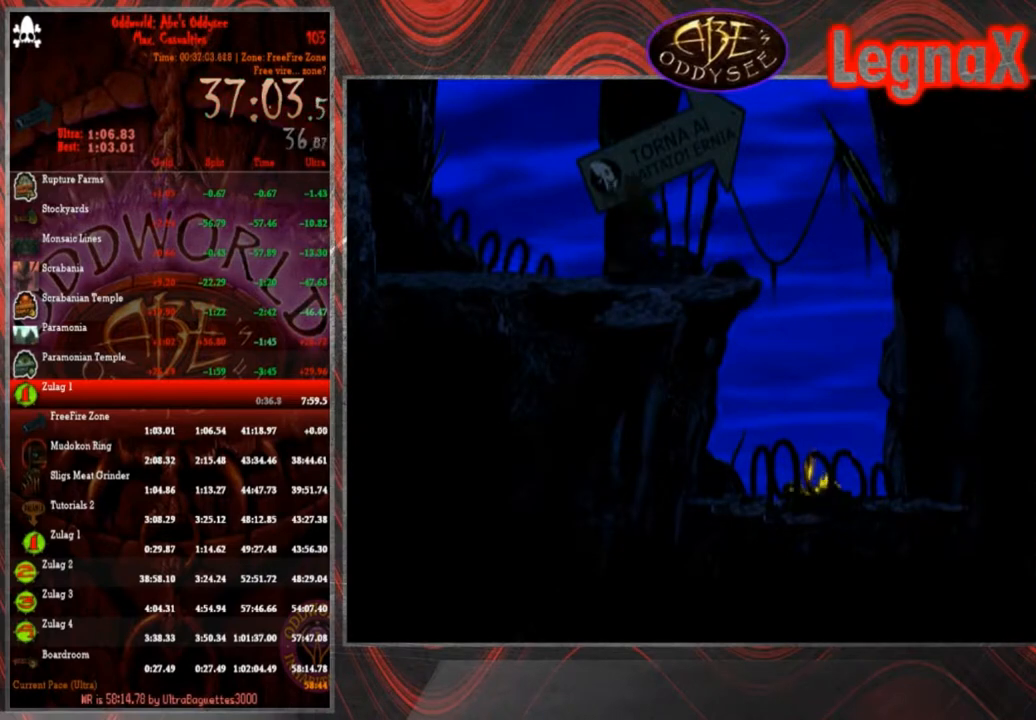
{"buttons": [], "left_stick": "up", "events": [[100, "left_stick", "up"]]}
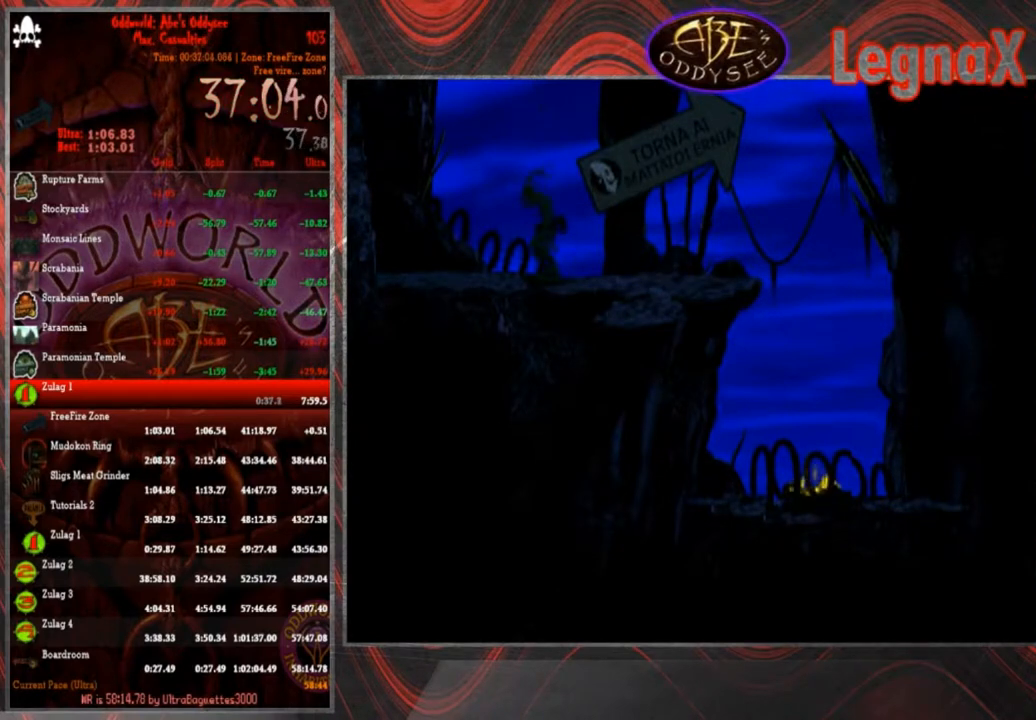
{"buttons": [], "left_stick": "up", "events": []}
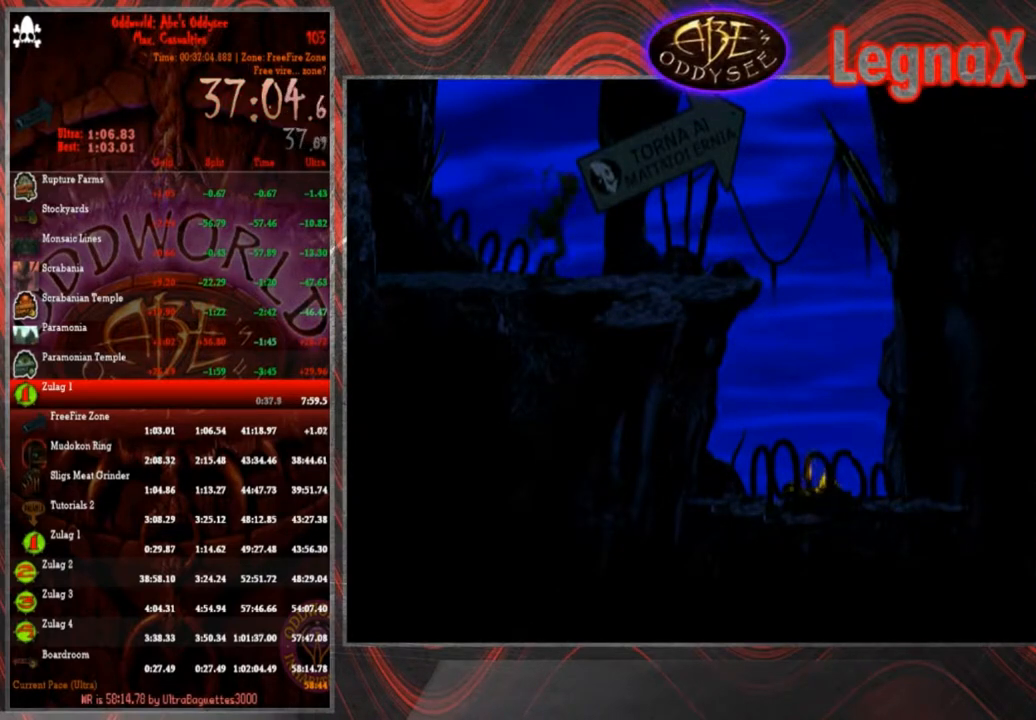
{"buttons": [], "left_stick": "up", "events": []}
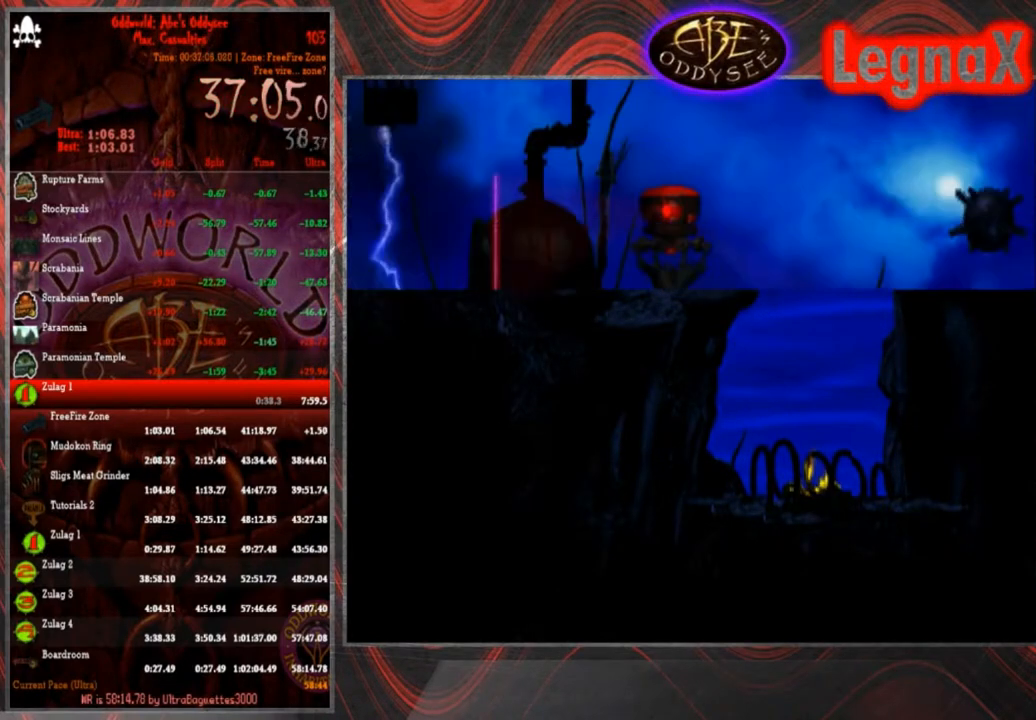
{"buttons": [], "left_stick": "up", "events": []}
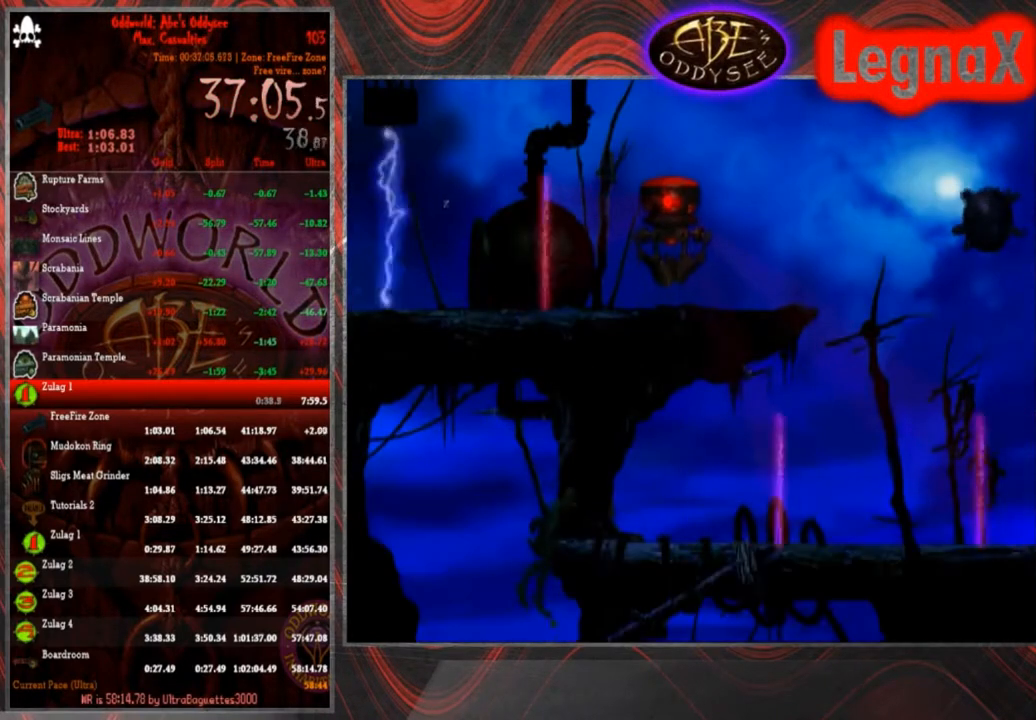
{"buttons": ["CROSS", "R1"], "left_stick": "right", "events": [[67, "left_stick", "center"], [100, "R1", "down"], [200, "left_stick", "right"], [467, "CROSS", "down"]]}
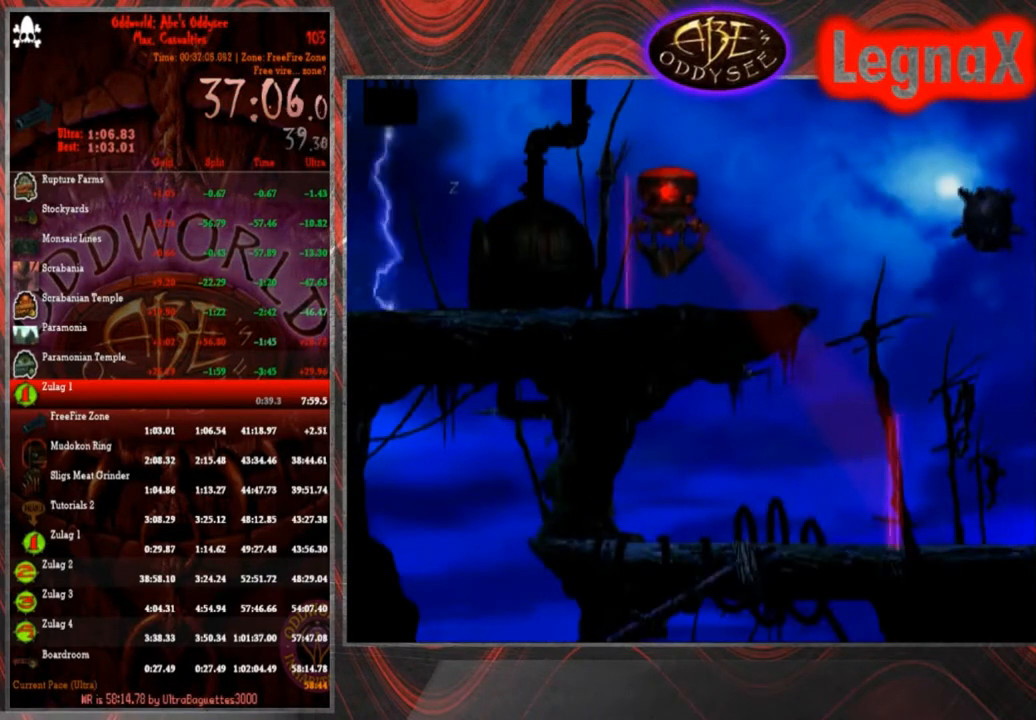
{"buttons": ["CROSS", "R1"], "left_stick": "right", "events": []}
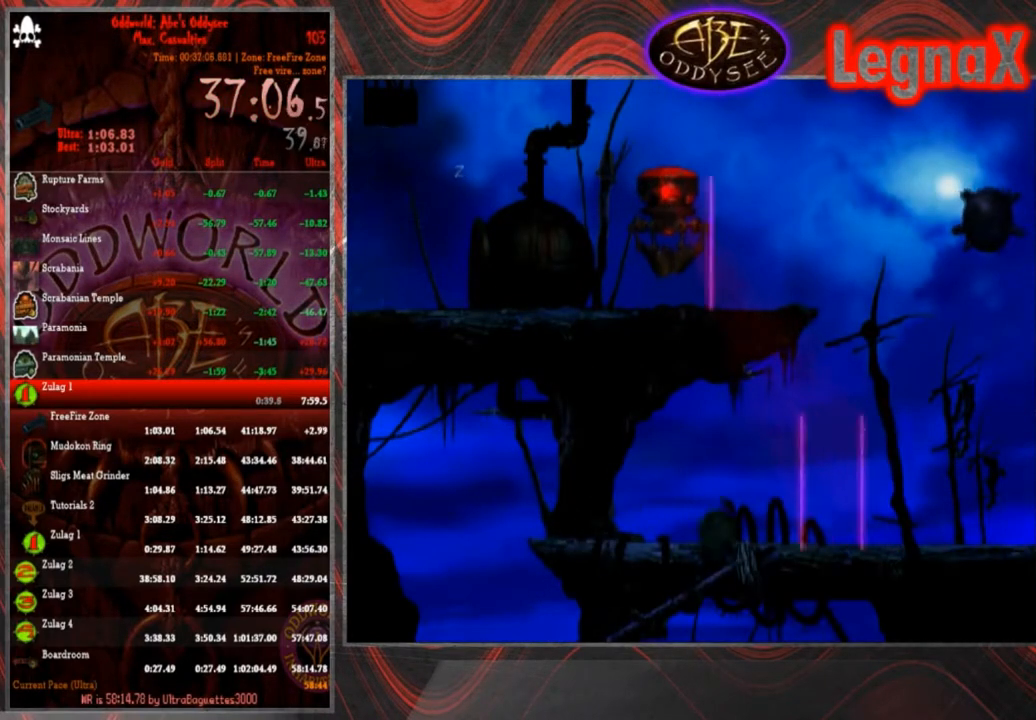
{"buttons": ["CROSS", "R1"], "left_stick": "right", "events": []}
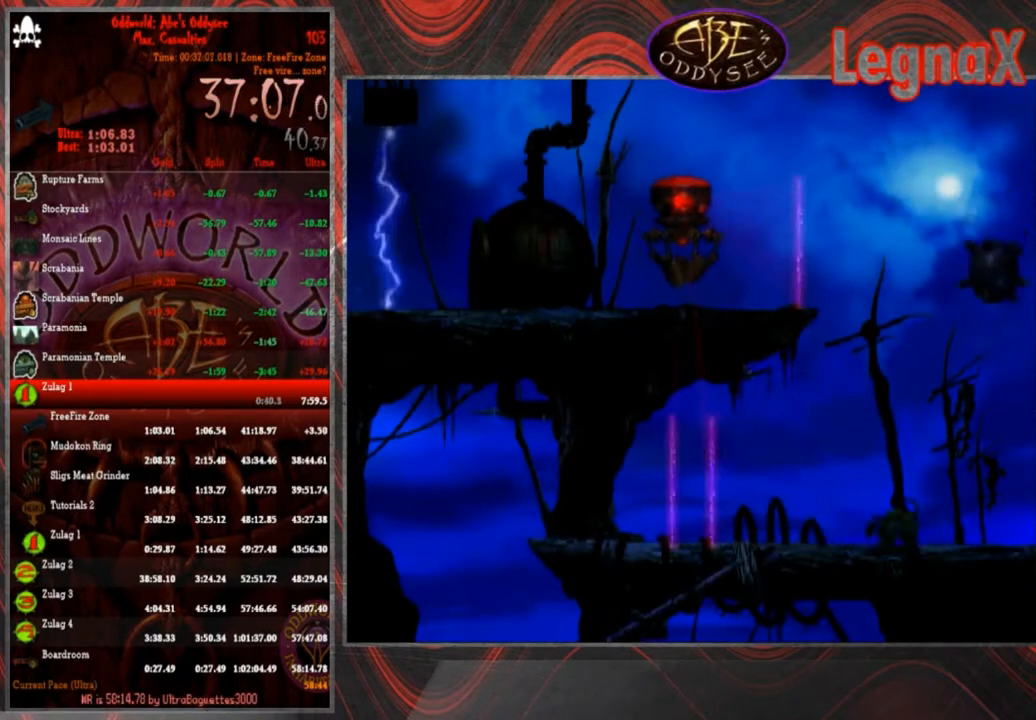
{"buttons": ["CROSS", "R1"], "left_stick": "right", "events": []}
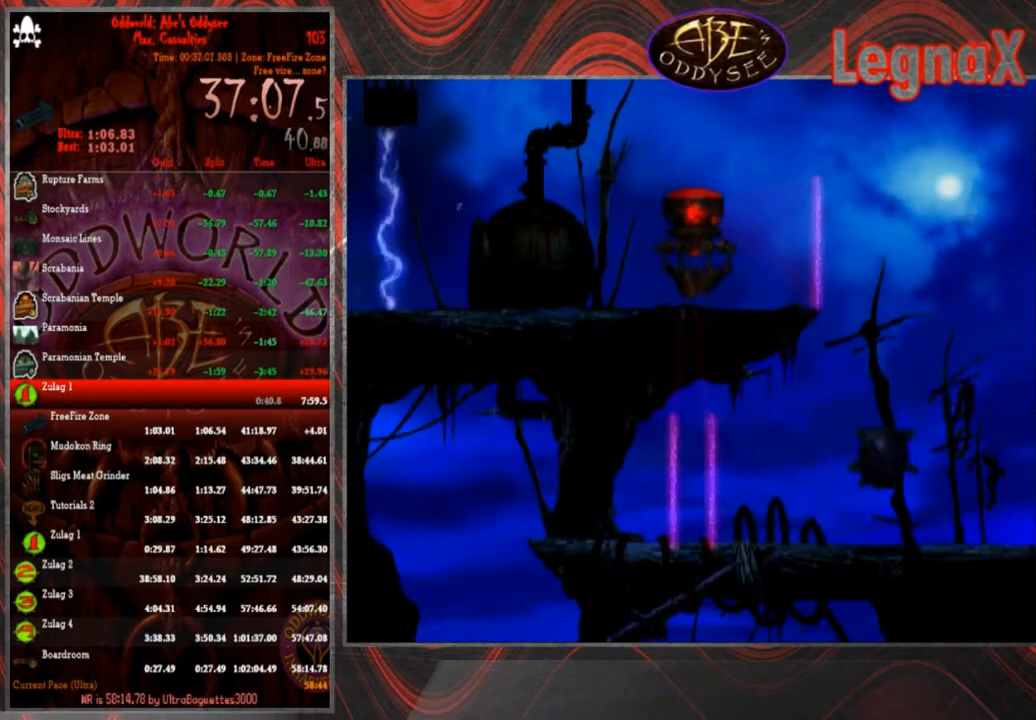
{"buttons": ["R1"], "left_stick": "right", "events": [[233, "CROSS", "up"]]}
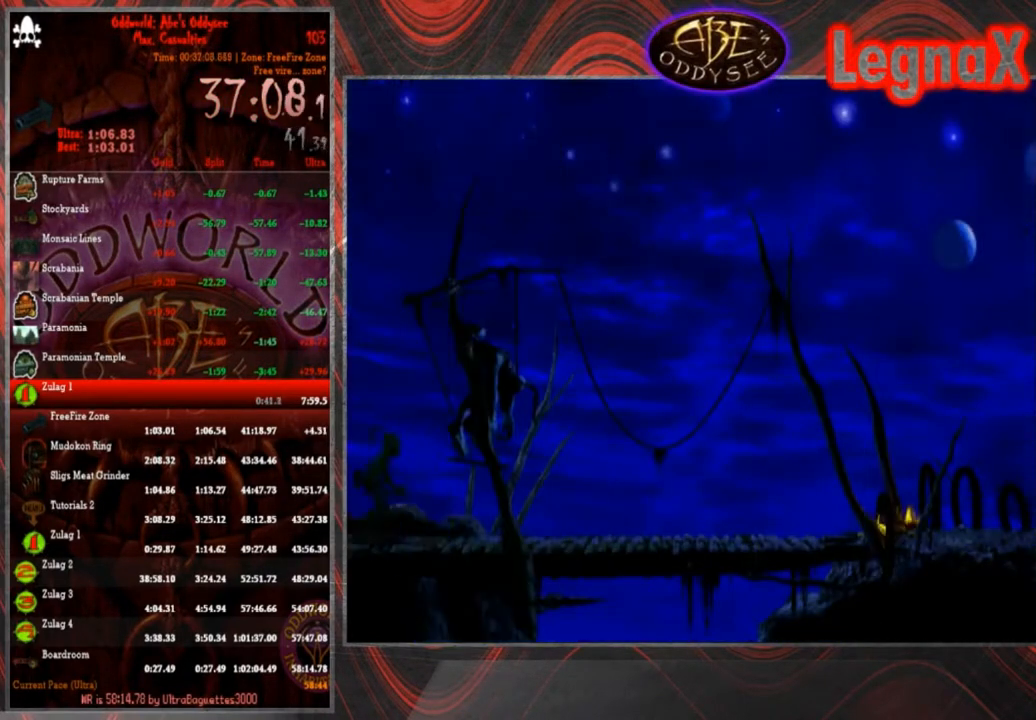
{"buttons": ["R1"], "left_stick": "right", "events": []}
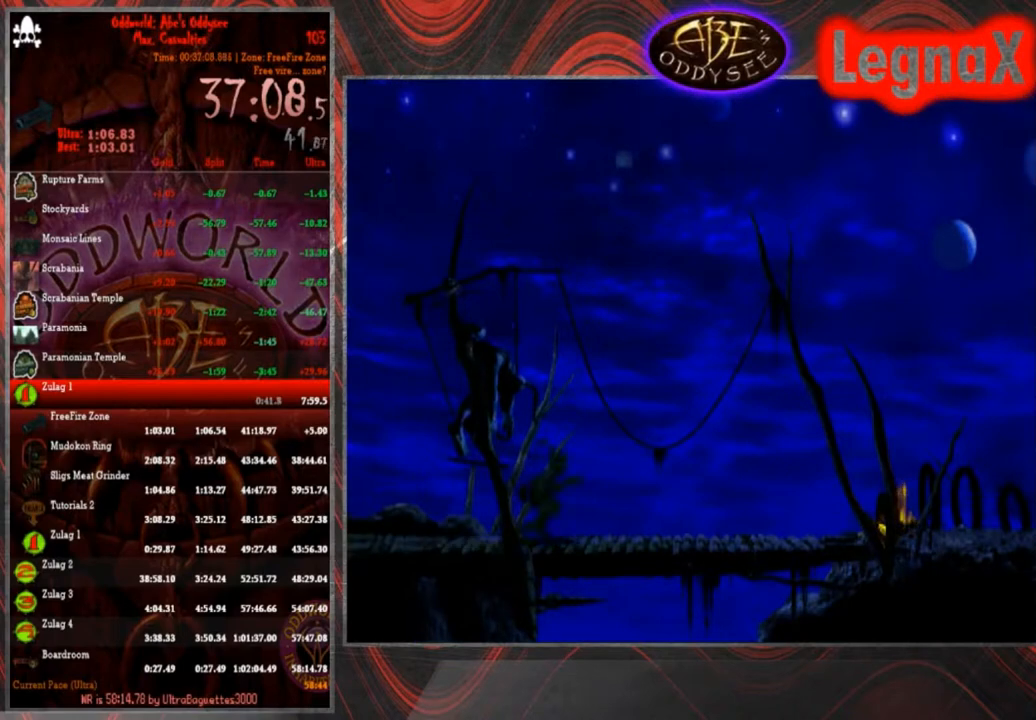
{"buttons": ["R1"], "left_stick": "right", "events": []}
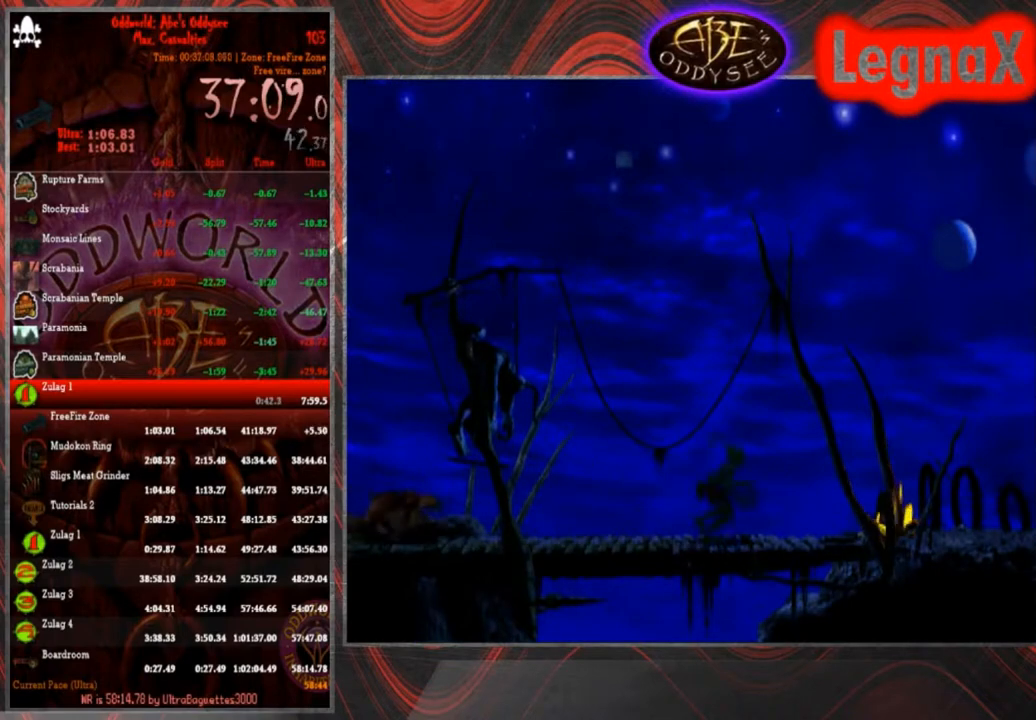
{"buttons": ["R1"], "left_stick": "right", "events": []}
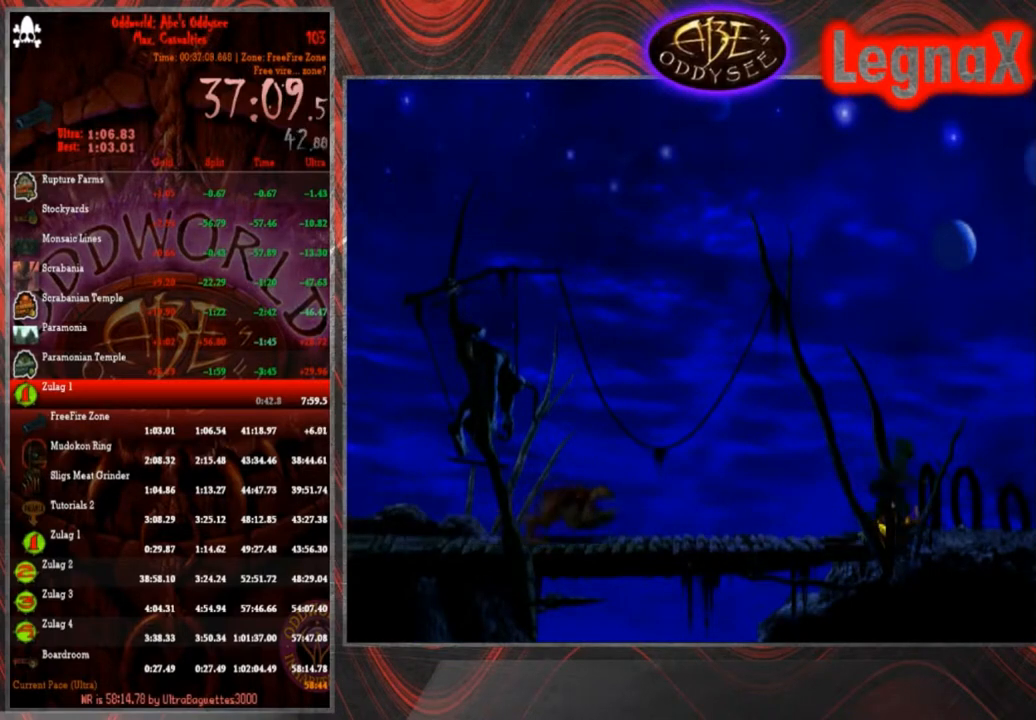
{"buttons": ["R1"], "left_stick": "right", "events": []}
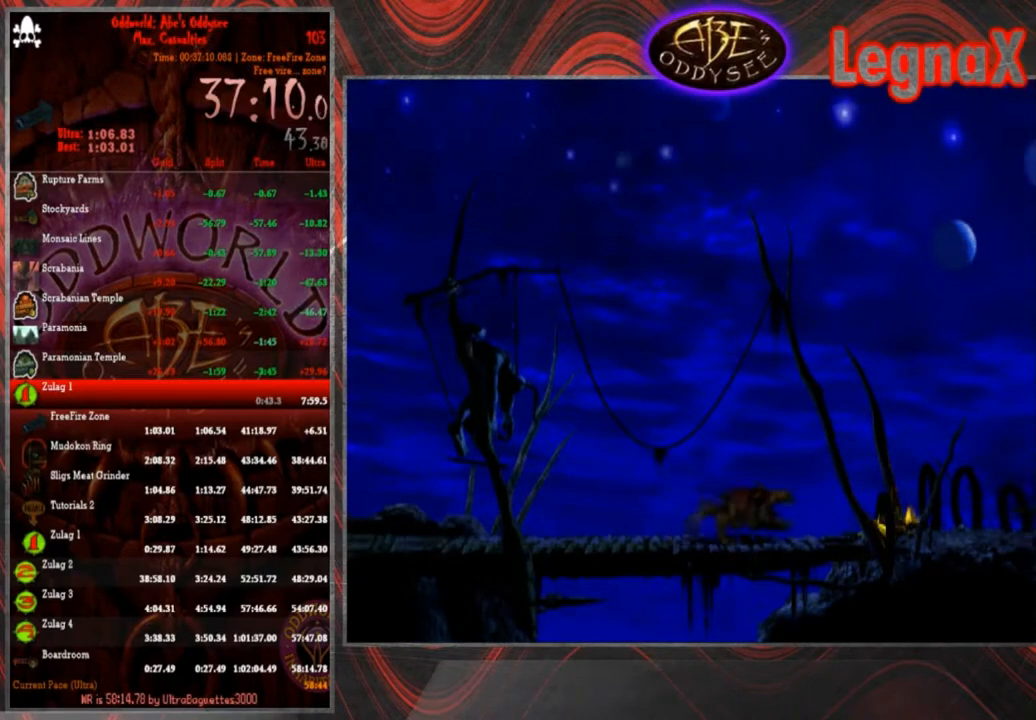
{"buttons": ["R1"], "left_stick": "right", "events": []}
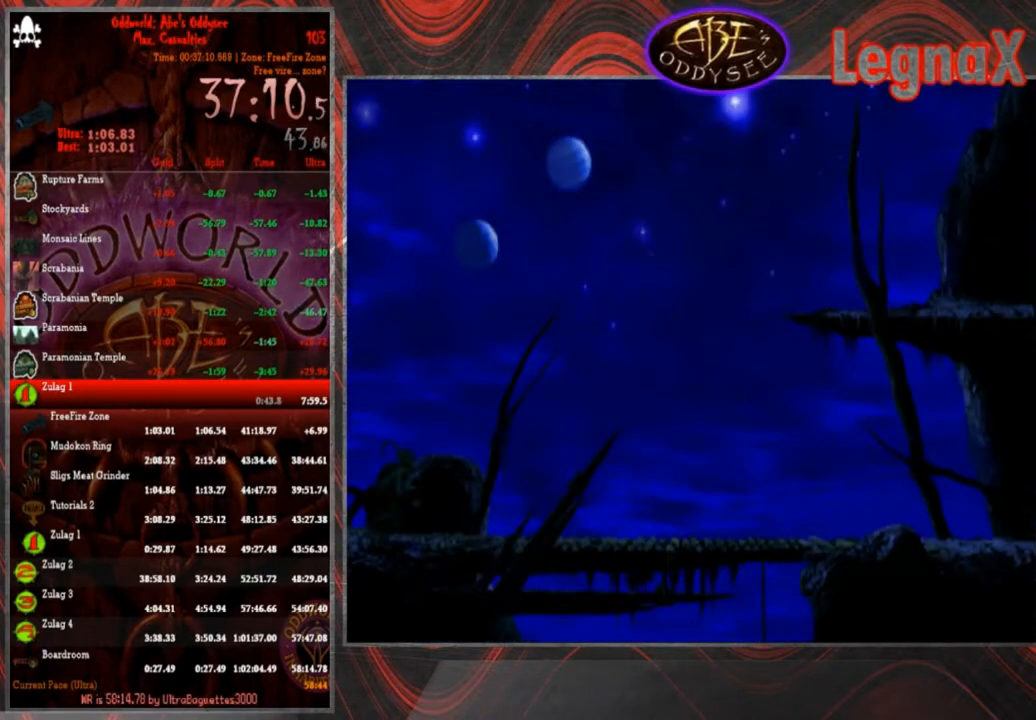
{"buttons": ["R1"], "left_stick": "right", "events": []}
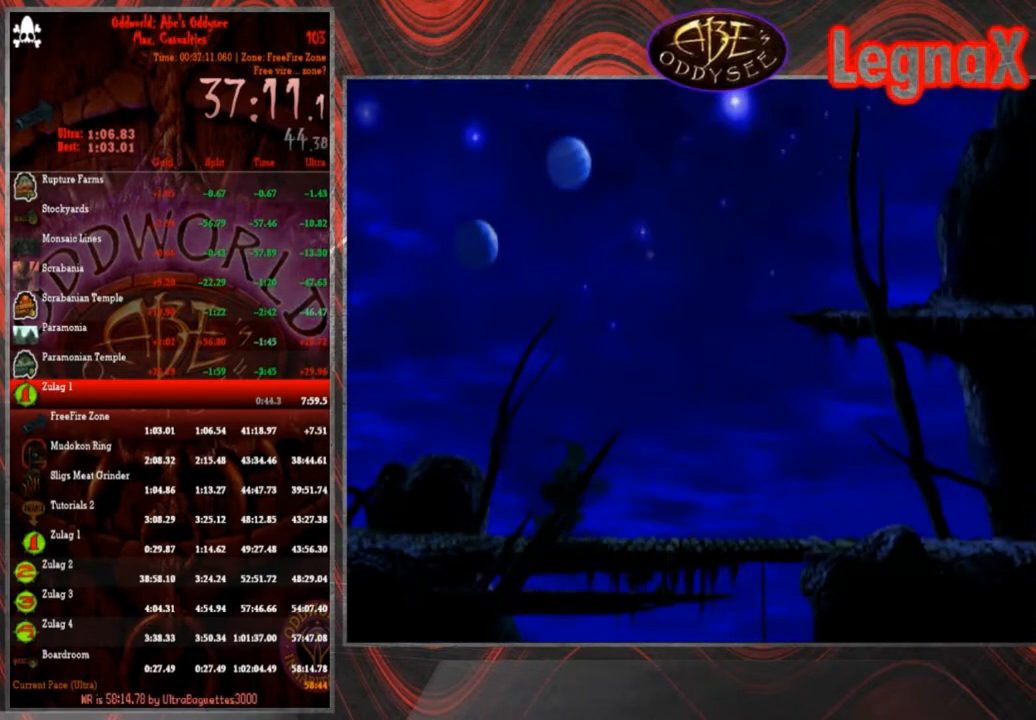
{"buttons": ["TRIANGLE", "R1"], "left_stick": "up", "events": [[334, "TRIANGLE", "down"], [367, "left_stick", "up"]]}
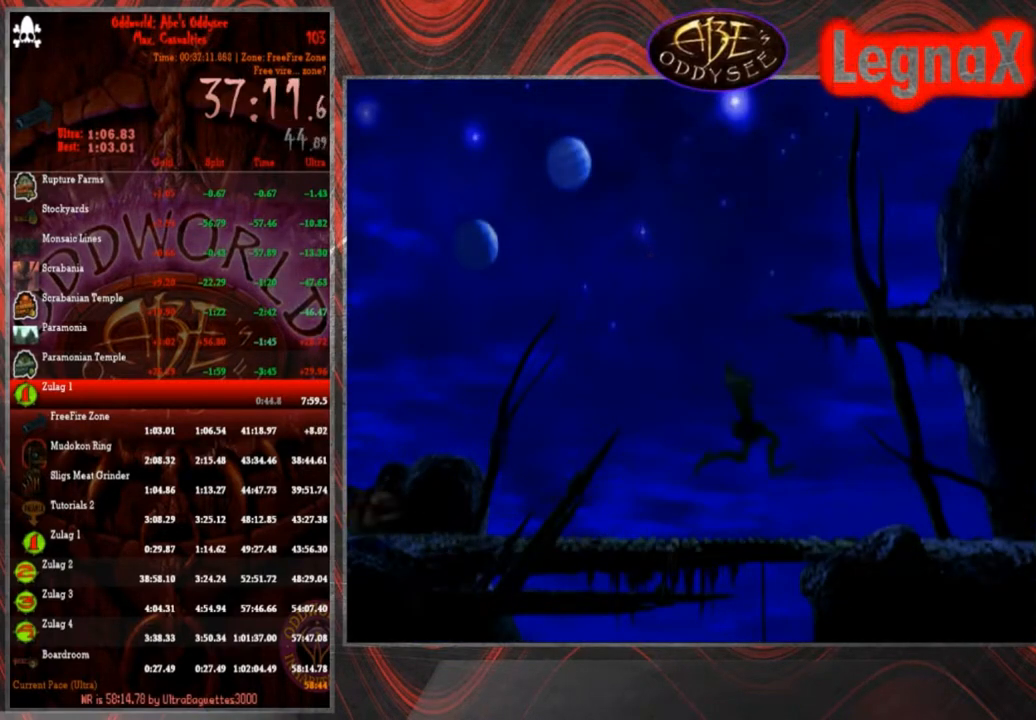
{"buttons": ["R1"], "left_stick": "right", "events": [[267, "R1", "up"], [267, "TRIANGLE", "up"], [367, "left_stick", "center"], [467, "R1", "down"], [467, "left_stick", "right"]]}
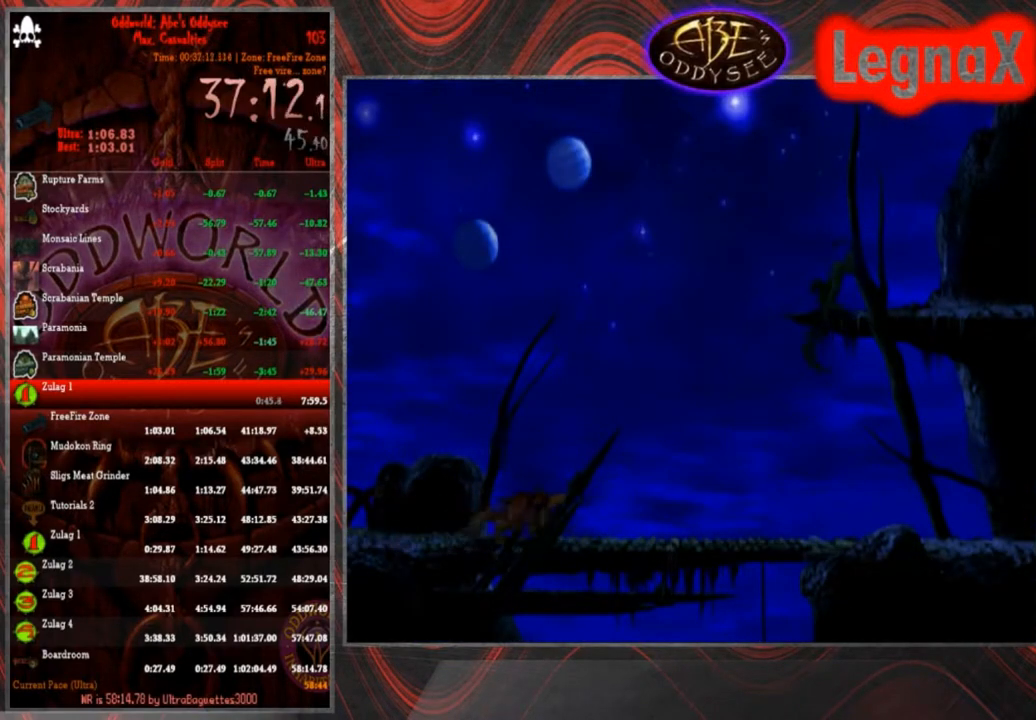
{"buttons": ["R1"], "left_stick": "right", "events": []}
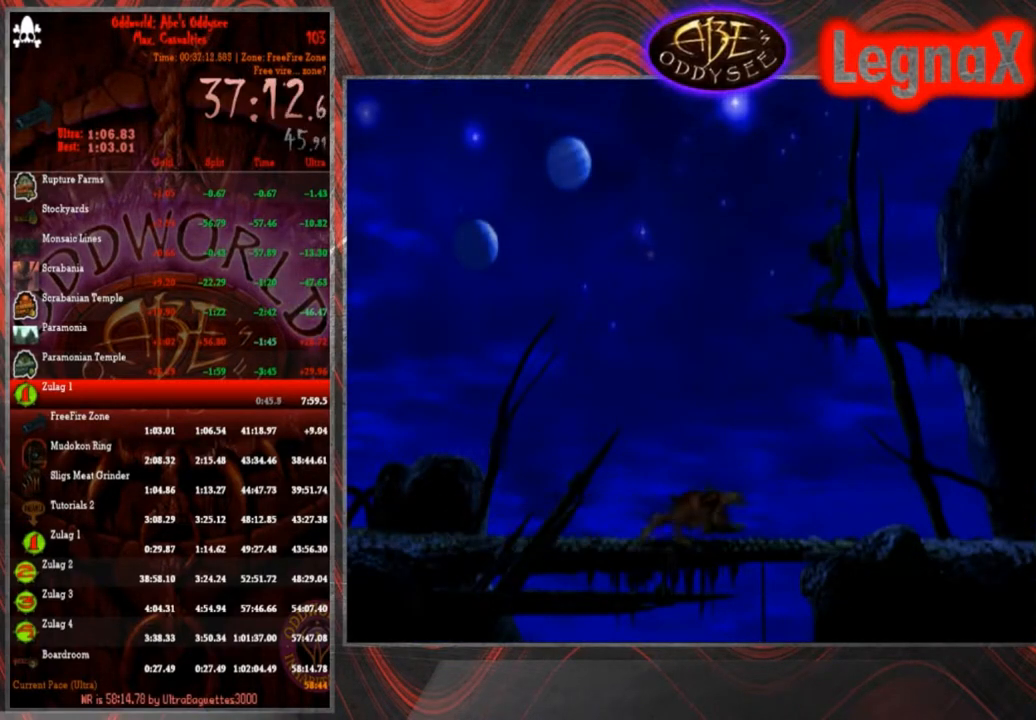
{"buttons": ["R1"], "left_stick": "right", "events": []}
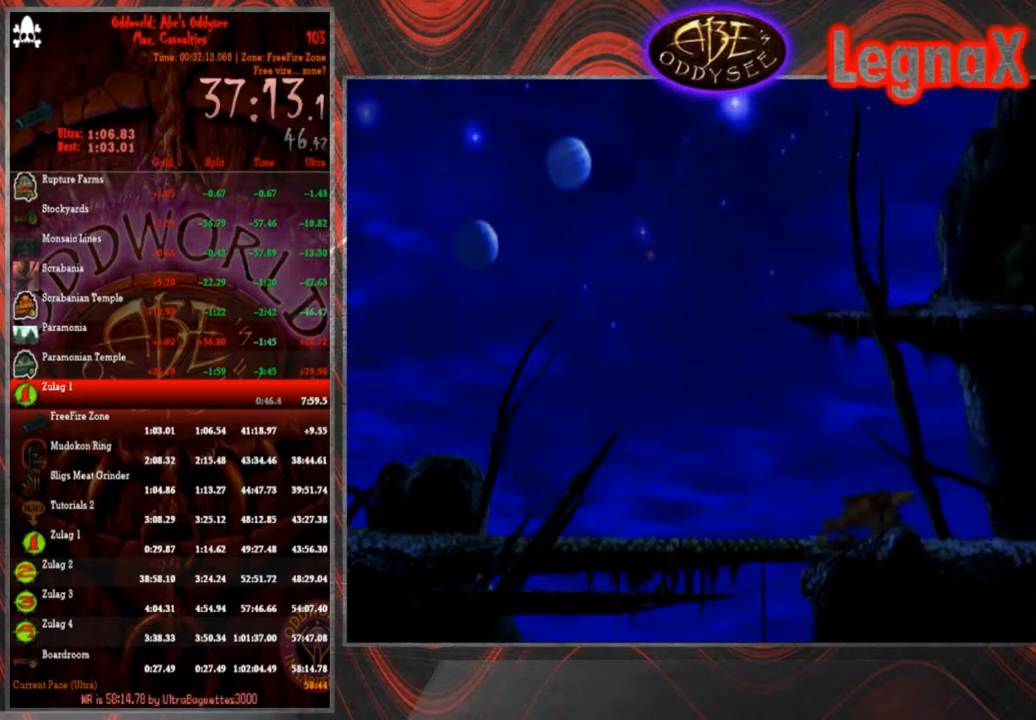
{"buttons": ["R1"], "left_stick": "right", "events": []}